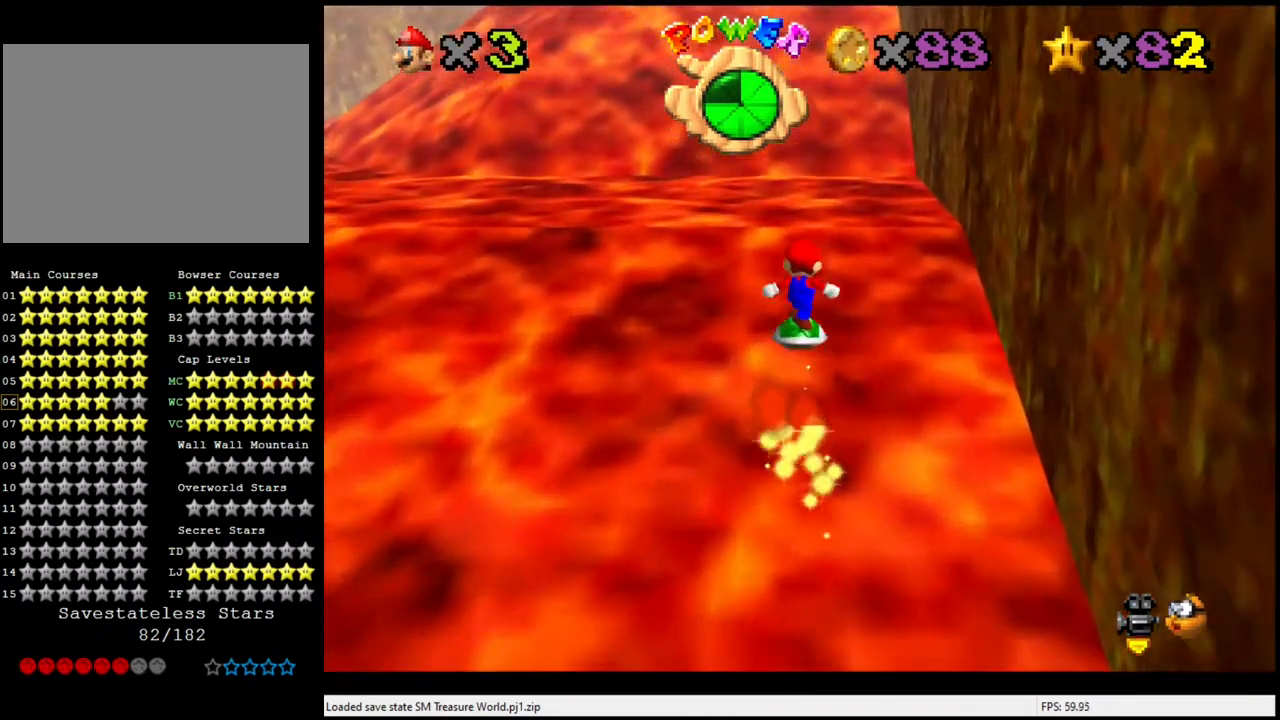
Gameplay with a controller (Nintendo layout); each line is a JSON object with the inputs held at the frame after it. "events" lists button and stick changes between this image and that frame as [ms after this image, input, new state], when the widget could be followed in between. Not read: L3 R3.
{"buttons": ["A"], "left_stick": "up", "events": [[100, "A", "up"], [433, "A", "down"]]}
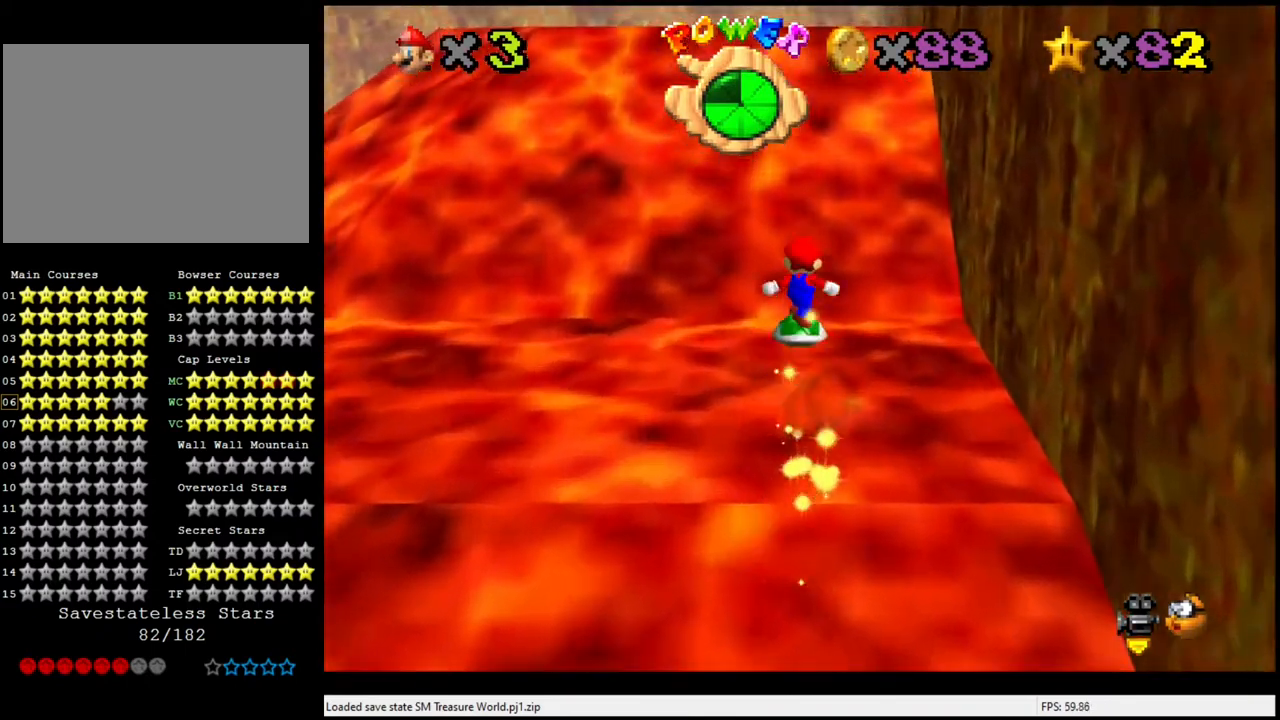
{"buttons": [], "left_stick": "up", "events": [[267, "A", "up"]]}
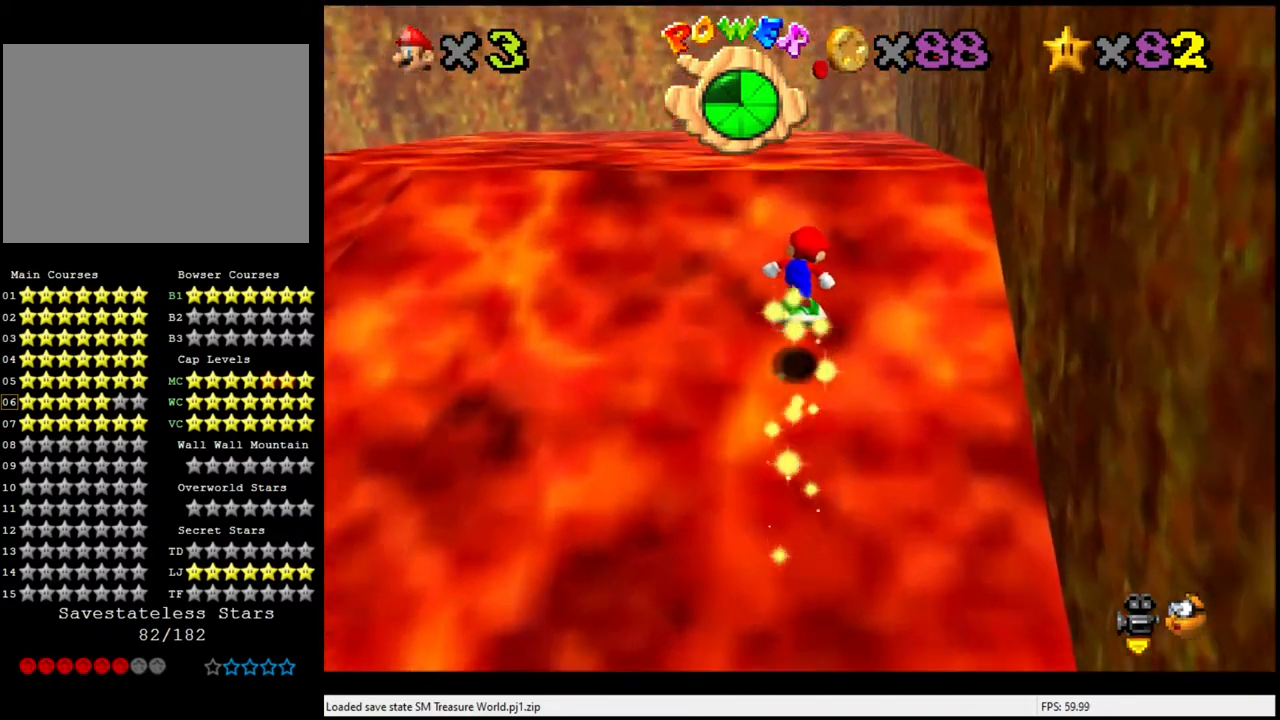
{"buttons": ["A"], "left_stick": "down", "events": [[167, "A", "down"], [200, "left_stick", "center"], [467, "left_stick", "down"]]}
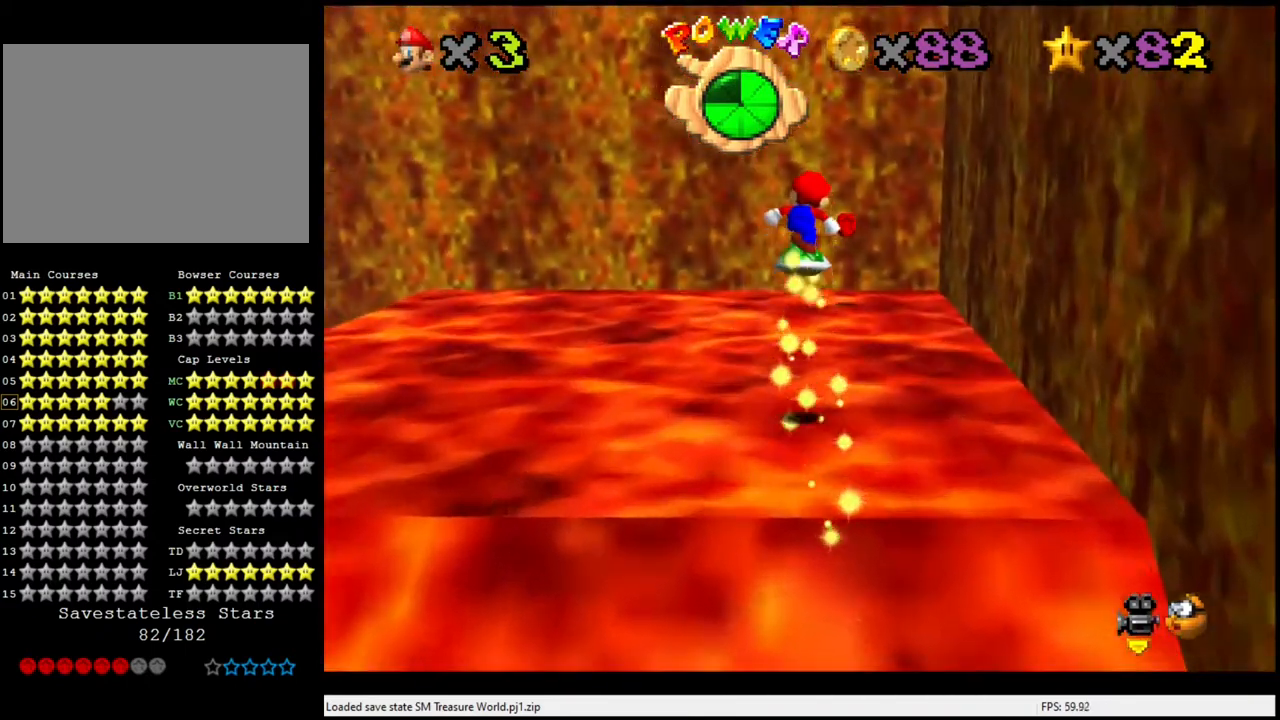
{"buttons": [], "left_stick": "center", "events": [[300, "left_stick", "down-right"], [367, "A", "up"], [400, "left_stick", "right"], [500, "left_stick", "center"]]}
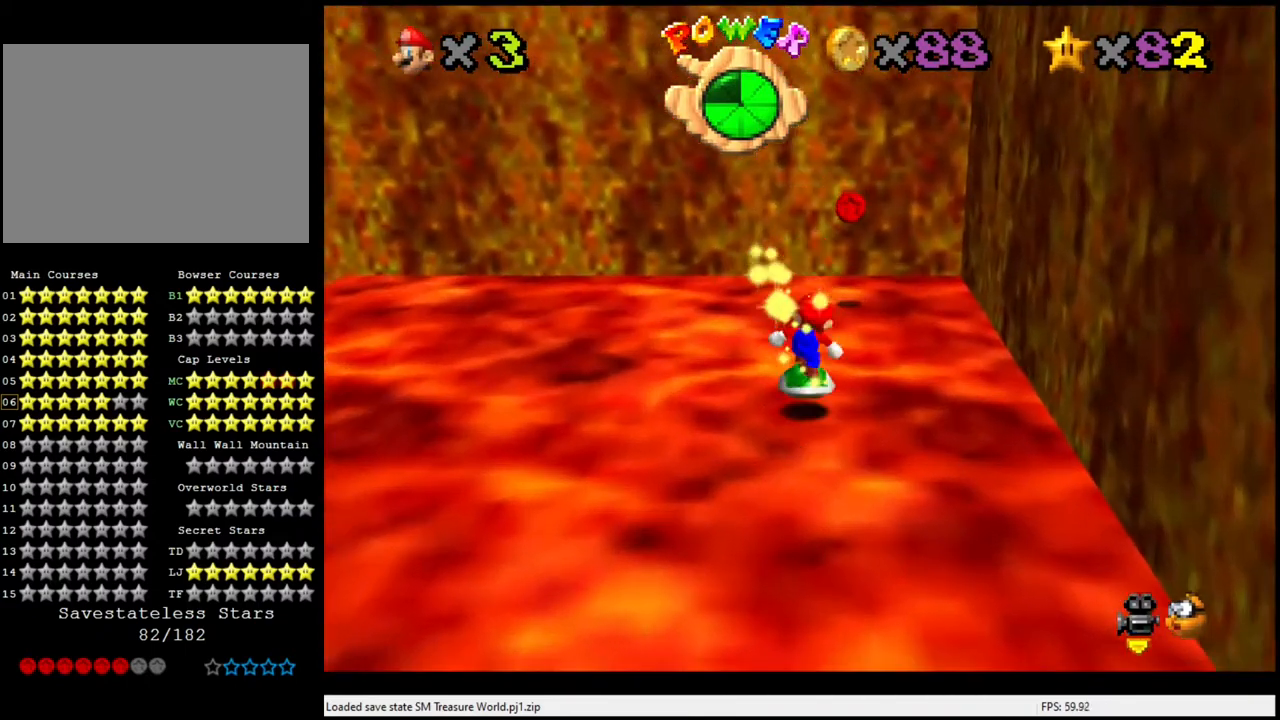
{"buttons": ["A"], "left_stick": "right", "events": [[100, "A", "down"], [333, "left_stick", "down-right"], [433, "left_stick", "right"]]}
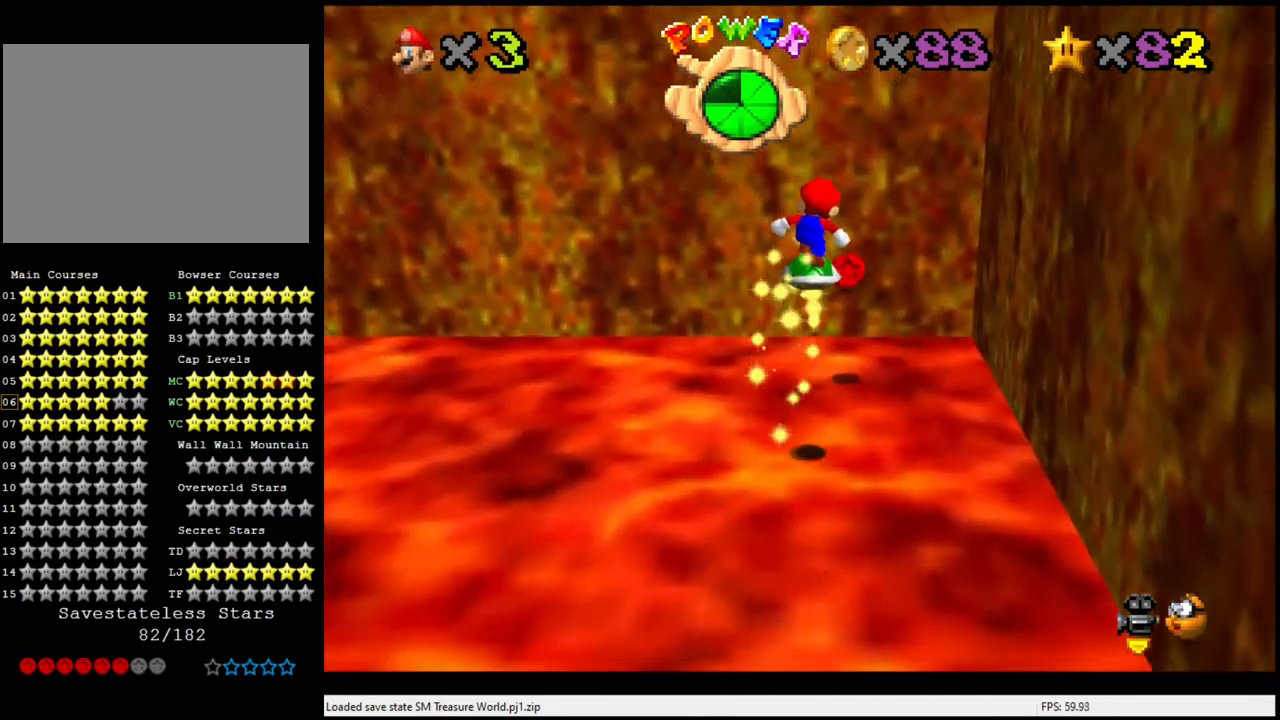
{"buttons": [], "left_stick": "up", "events": [[233, "left_stick", "center"], [300, "A", "up"], [433, "left_stick", "up"]]}
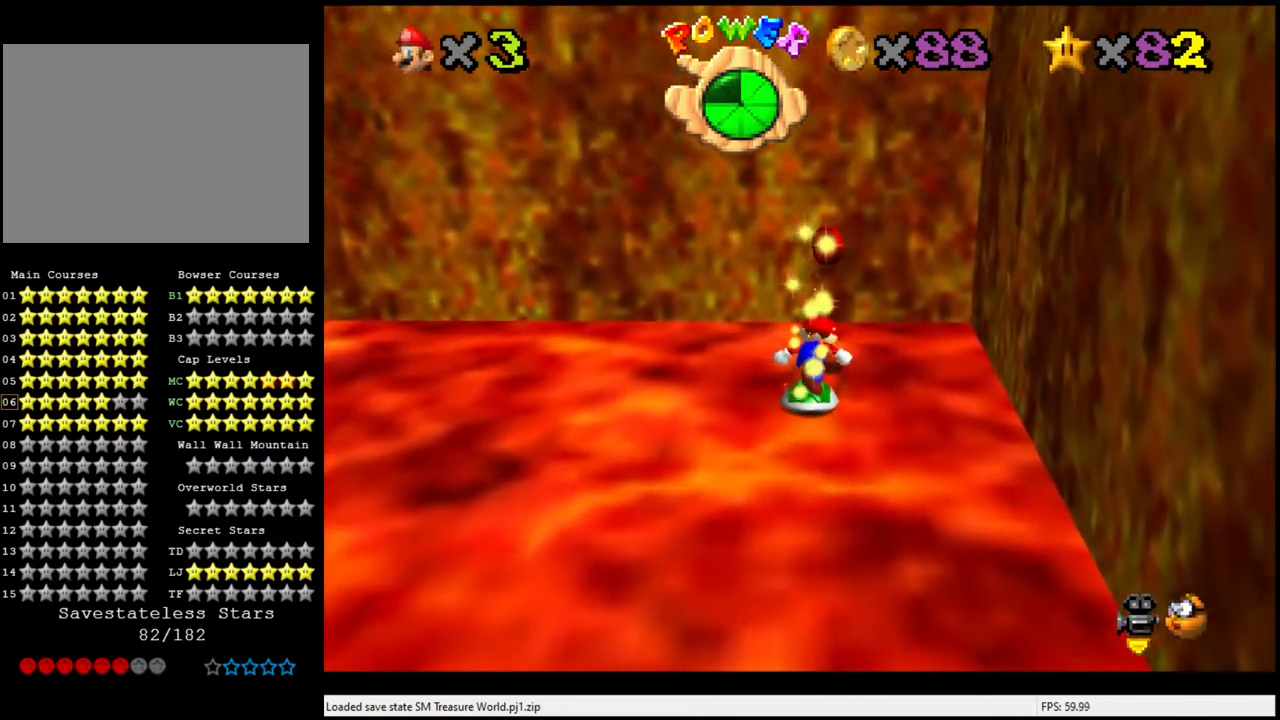
{"buttons": ["A"], "left_stick": "down-left", "events": [[67, "A", "down"], [67, "left_stick", "center"], [200, "left_stick", "down"], [500, "left_stick", "down-left"]]}
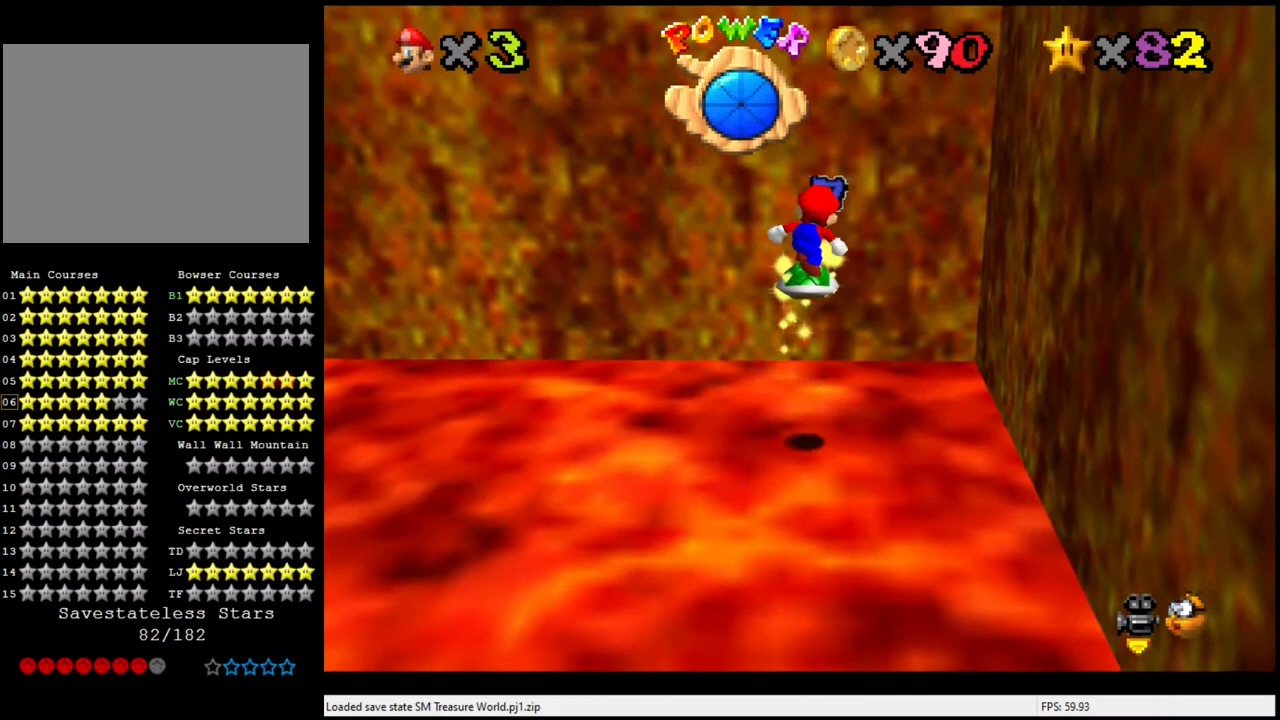
{"buttons": ["C_RIGHT"], "left_stick": "up-left", "events": [[67, "A", "up"], [133, "left_stick", "left"], [233, "C_RIGHT", "down"], [367, "C_RIGHT", "up"], [467, "C_RIGHT", "down"], [467, "left_stick", "up-left"]]}
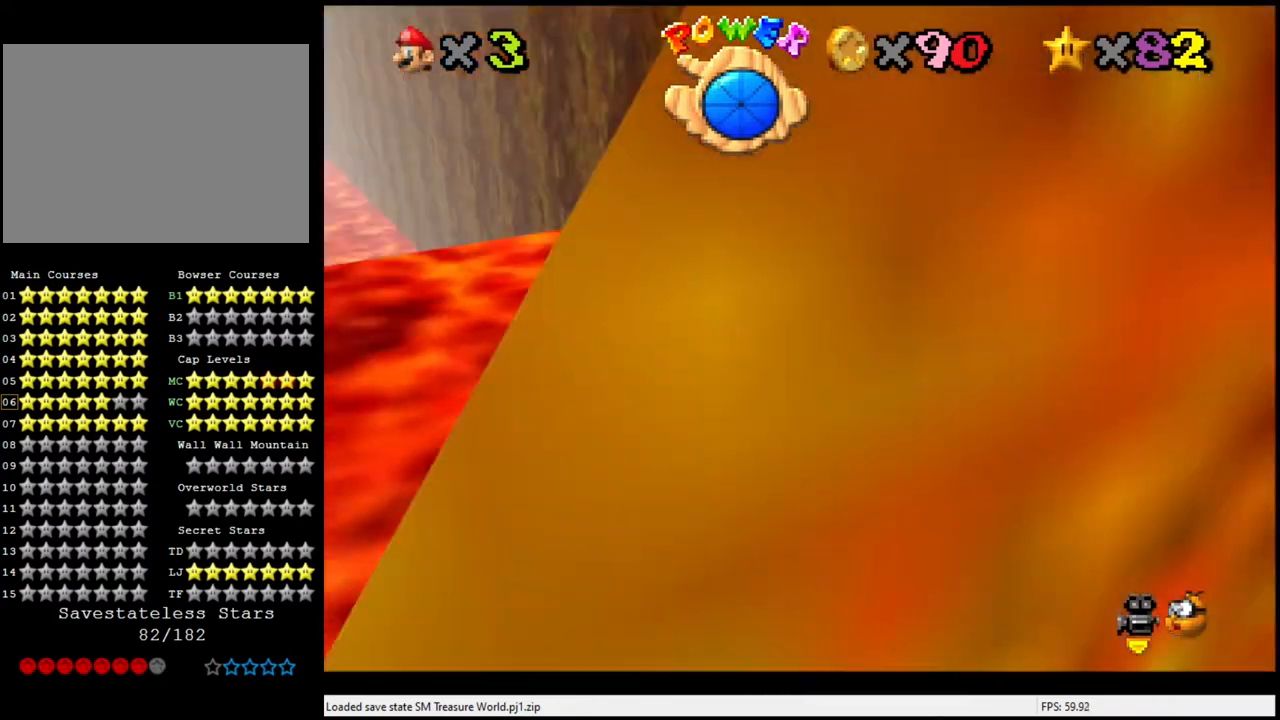
{"buttons": [], "left_stick": "up-left", "events": [[100, "C_RIGHT", "up"]]}
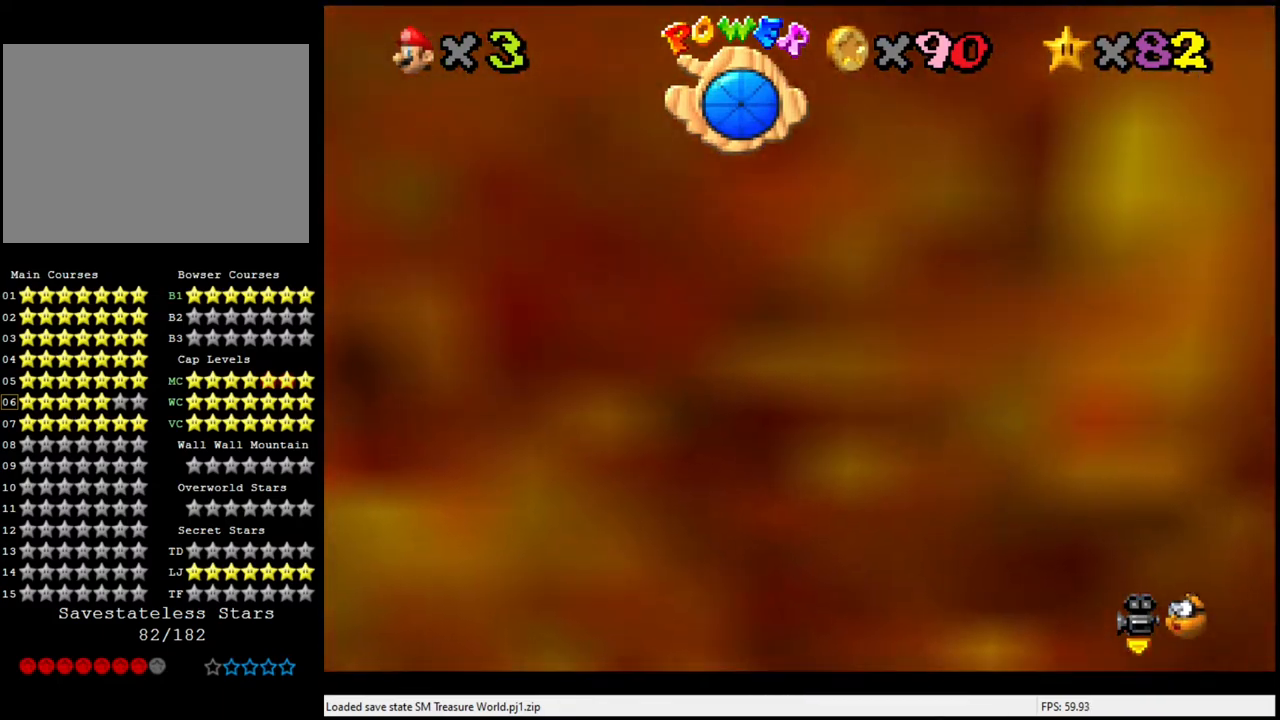
{"buttons": [], "left_stick": "up", "events": [[33, "A", "down"], [200, "left_stick", "up"], [500, "A", "up"]]}
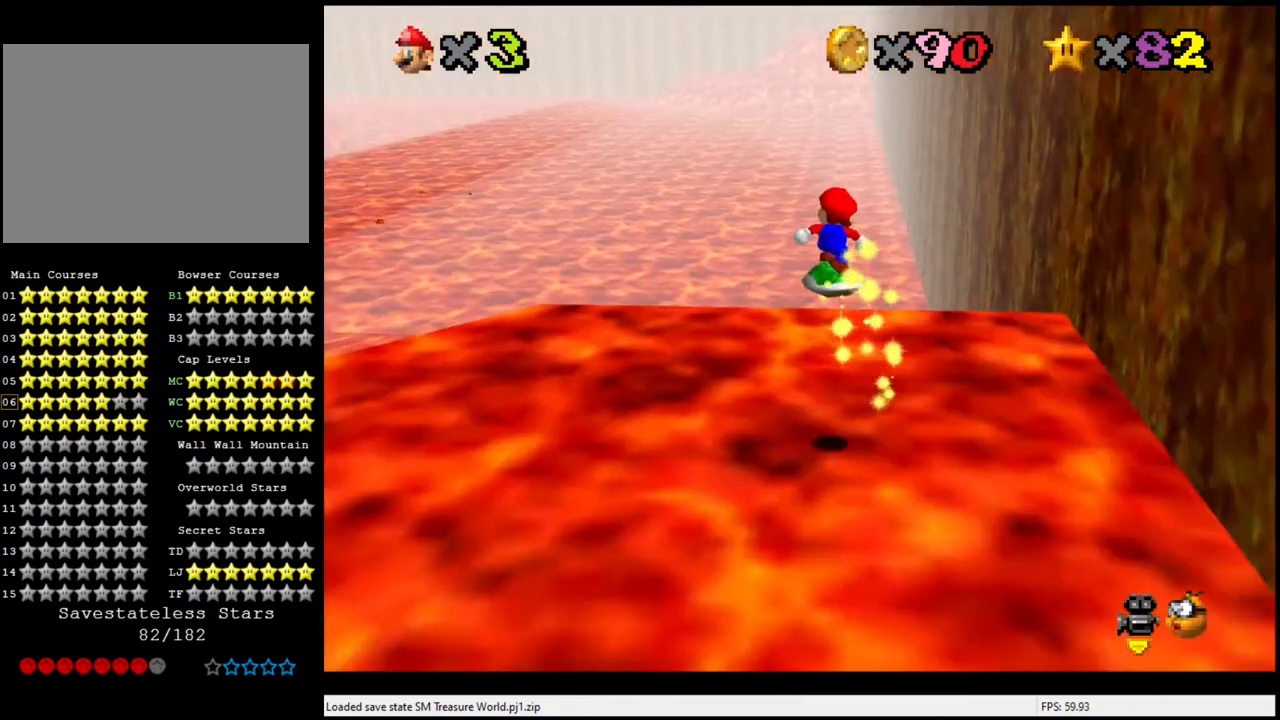
{"buttons": [], "left_stick": "up", "events": []}
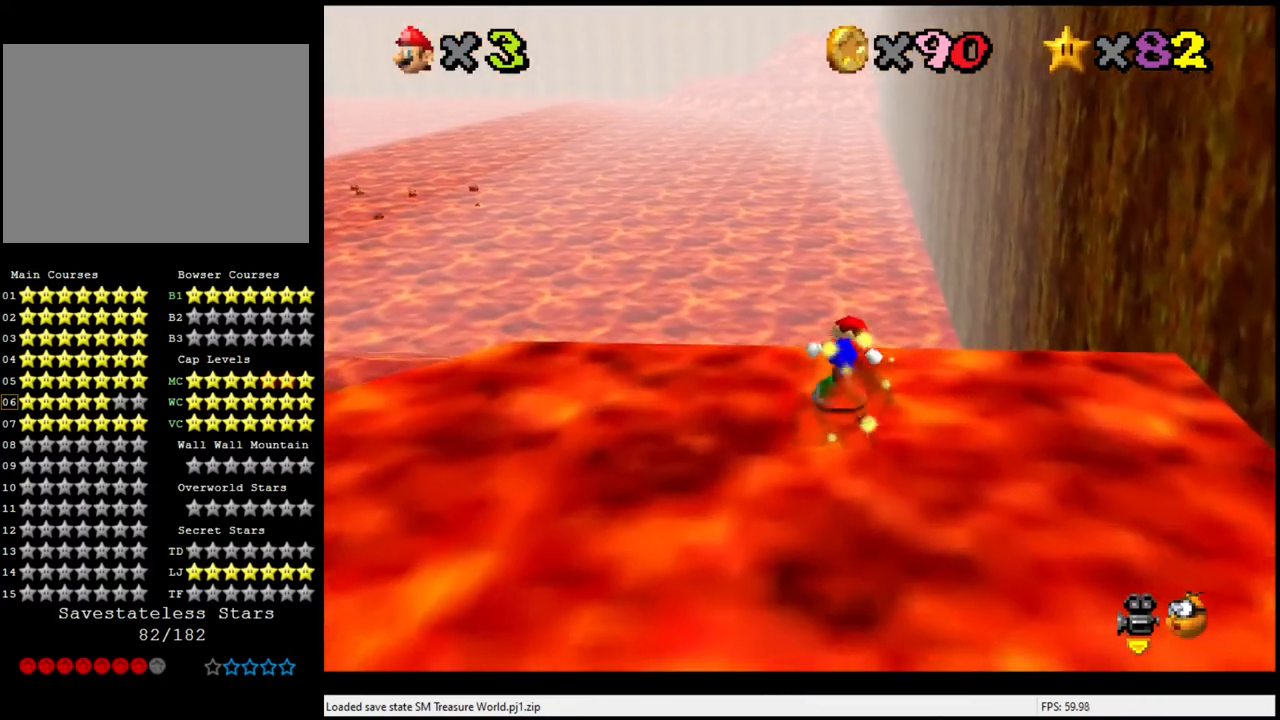
{"buttons": [], "left_stick": "up", "events": [[233, "A", "down"], [333, "A", "up"]]}
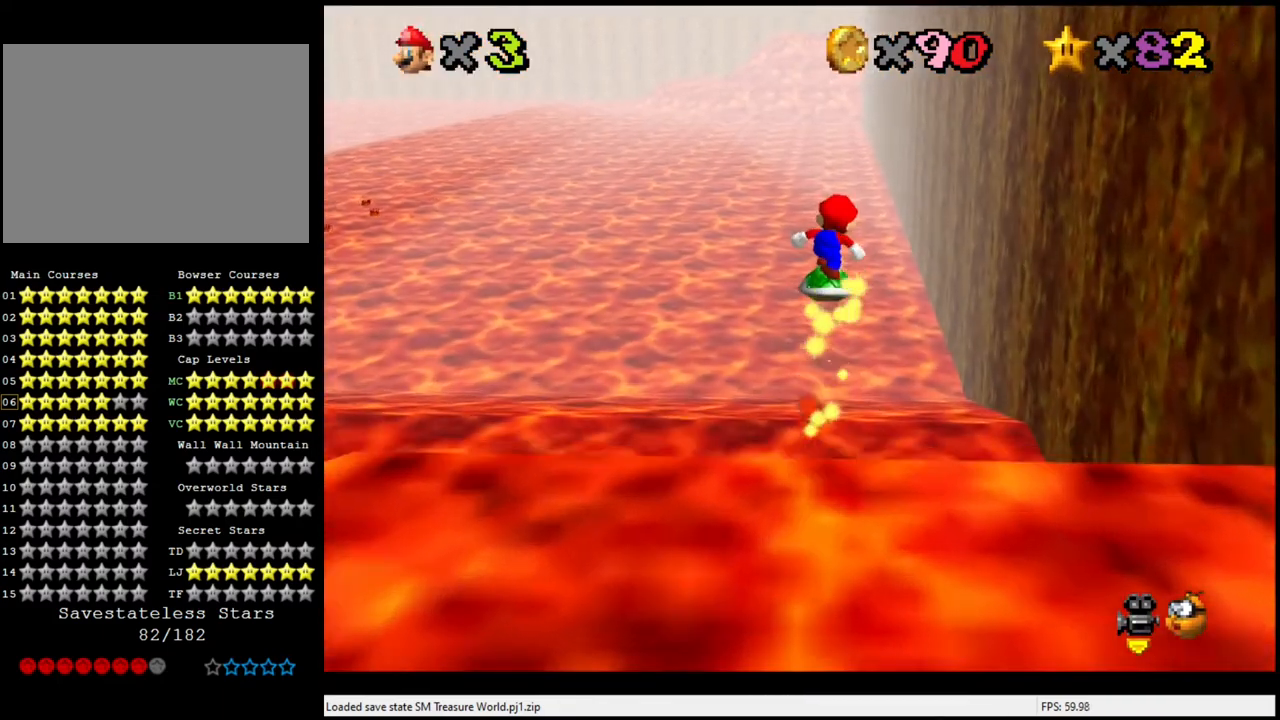
{"buttons": [], "left_stick": "up", "events": []}
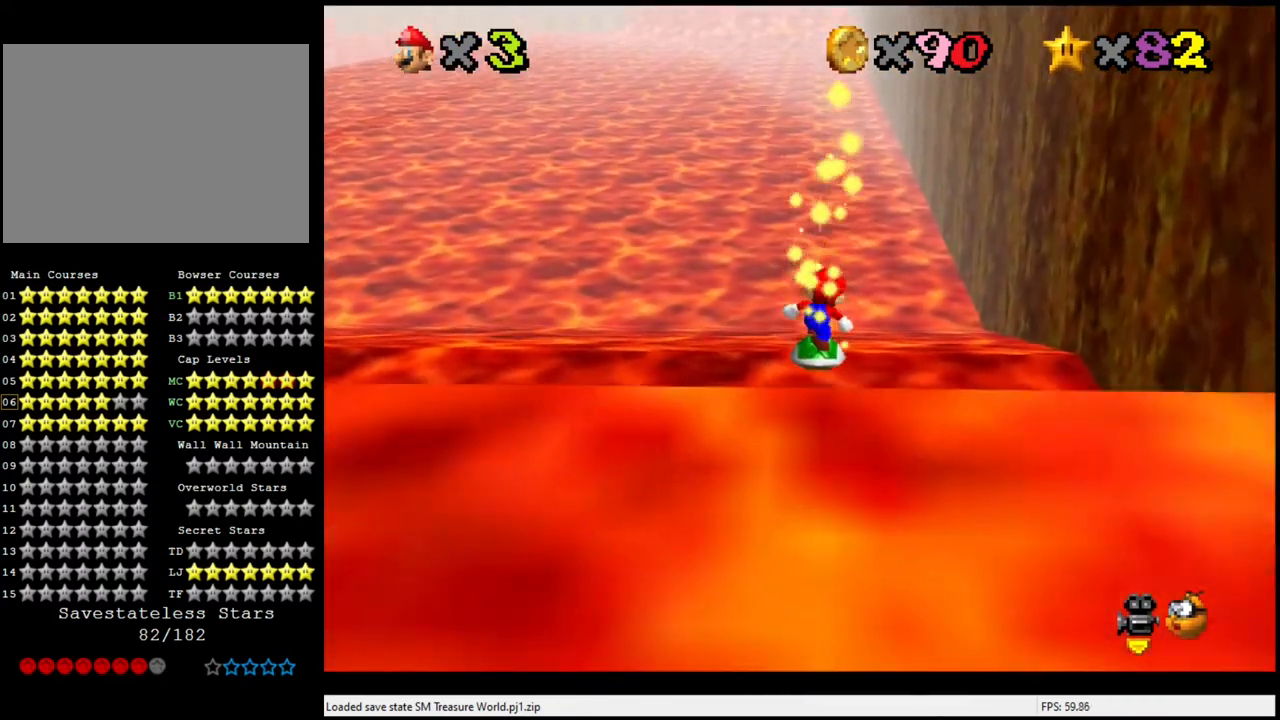
{"buttons": [], "left_stick": "up", "events": [[200, "A", "down"], [267, "A", "up"]]}
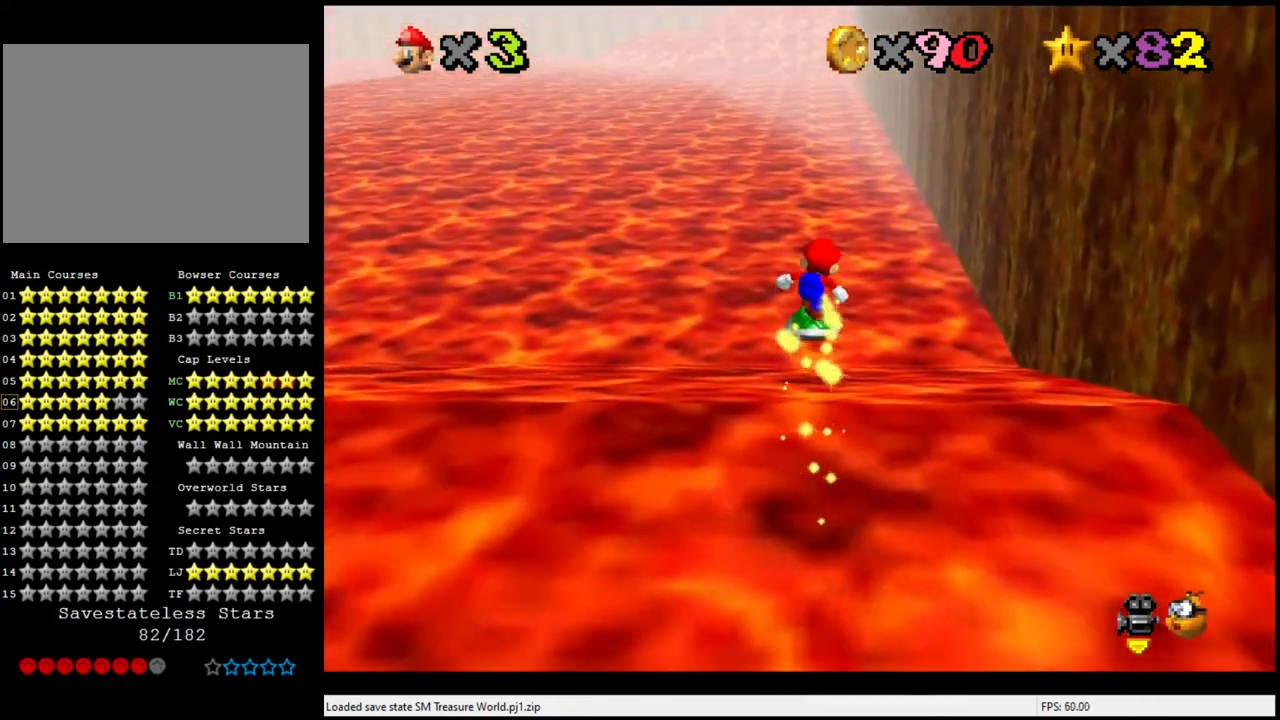
{"buttons": [], "left_stick": "up", "events": []}
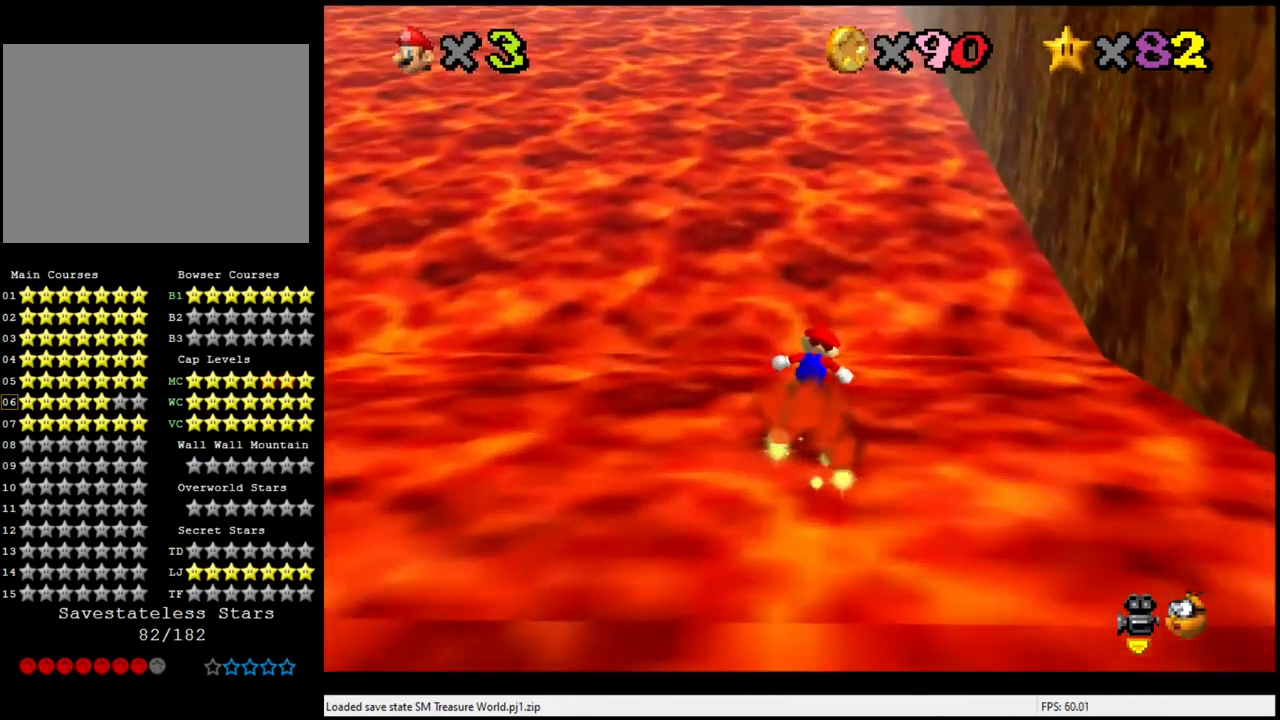
{"buttons": ["A"], "left_stick": "up", "events": [[67, "A", "down"]]}
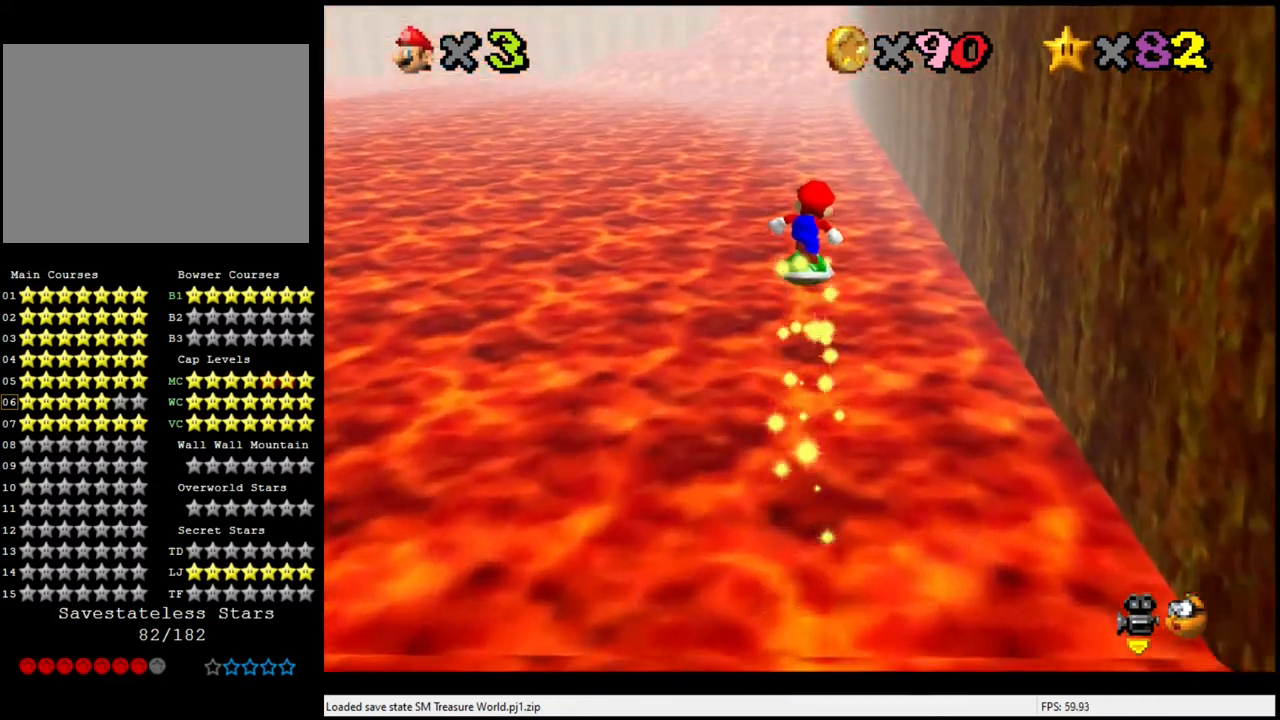
{"buttons": [], "left_stick": "up", "events": [[267, "A", "up"]]}
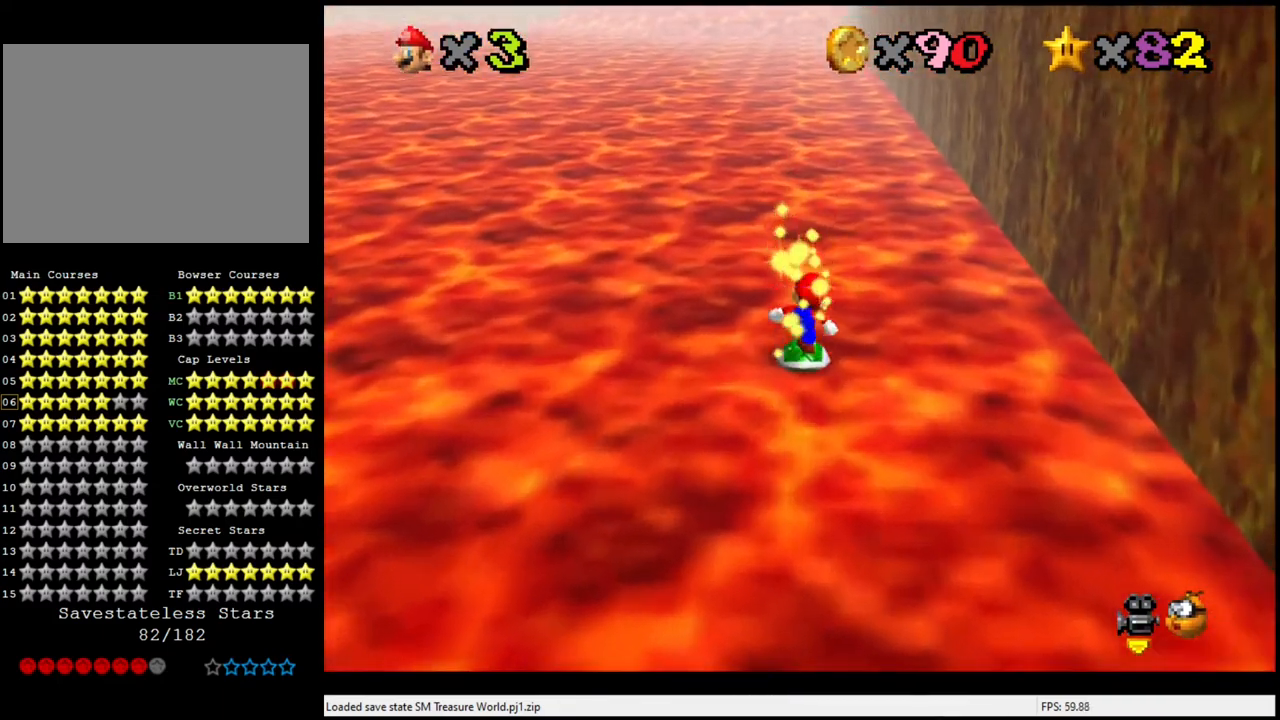
{"buttons": ["A"], "left_stick": "up", "events": [[200, "A", "down"]]}
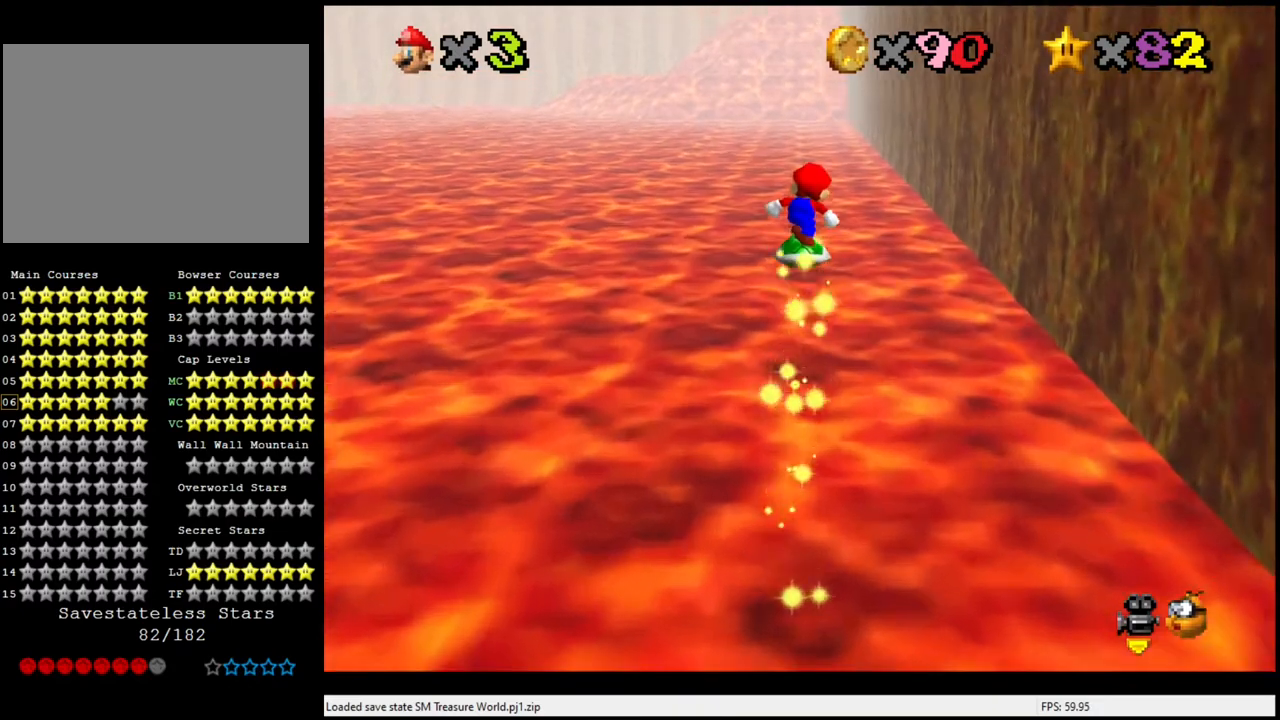
{"buttons": [], "left_stick": "up", "events": [[267, "A", "up"], [333, "A", "down"], [433, "A", "up"]]}
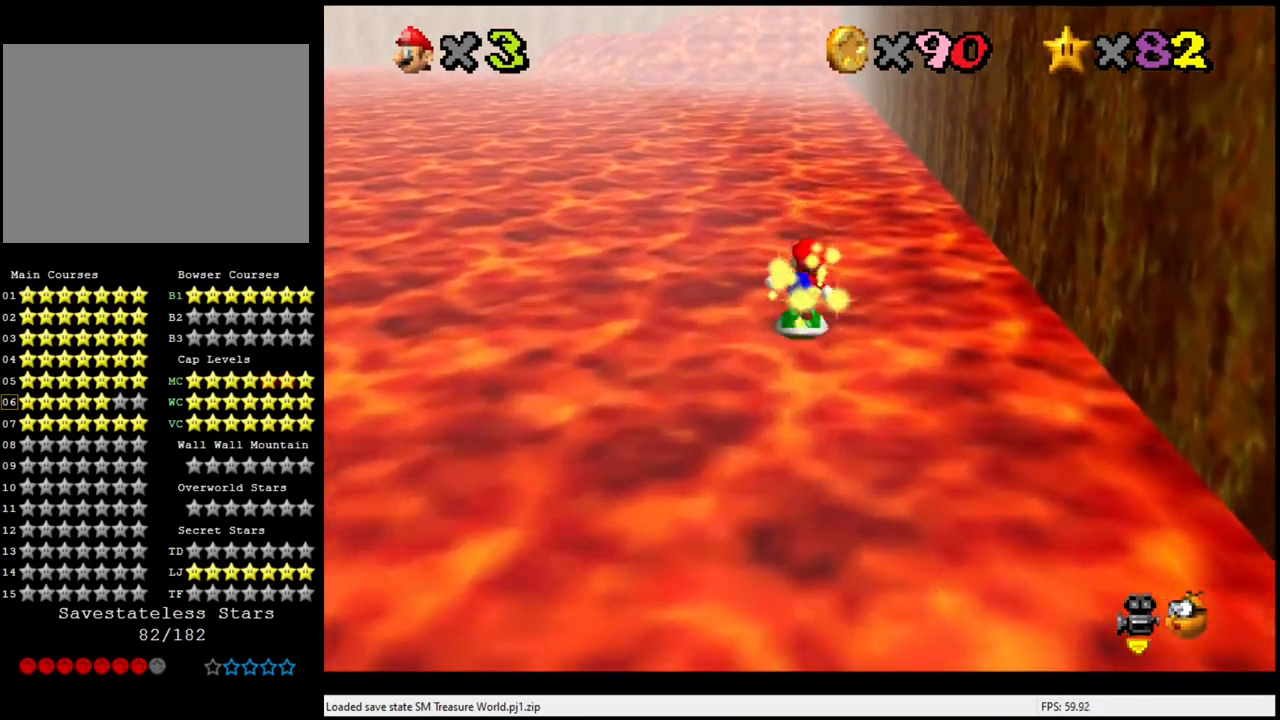
{"buttons": ["A"], "left_stick": "up", "events": [[233, "A", "down"]]}
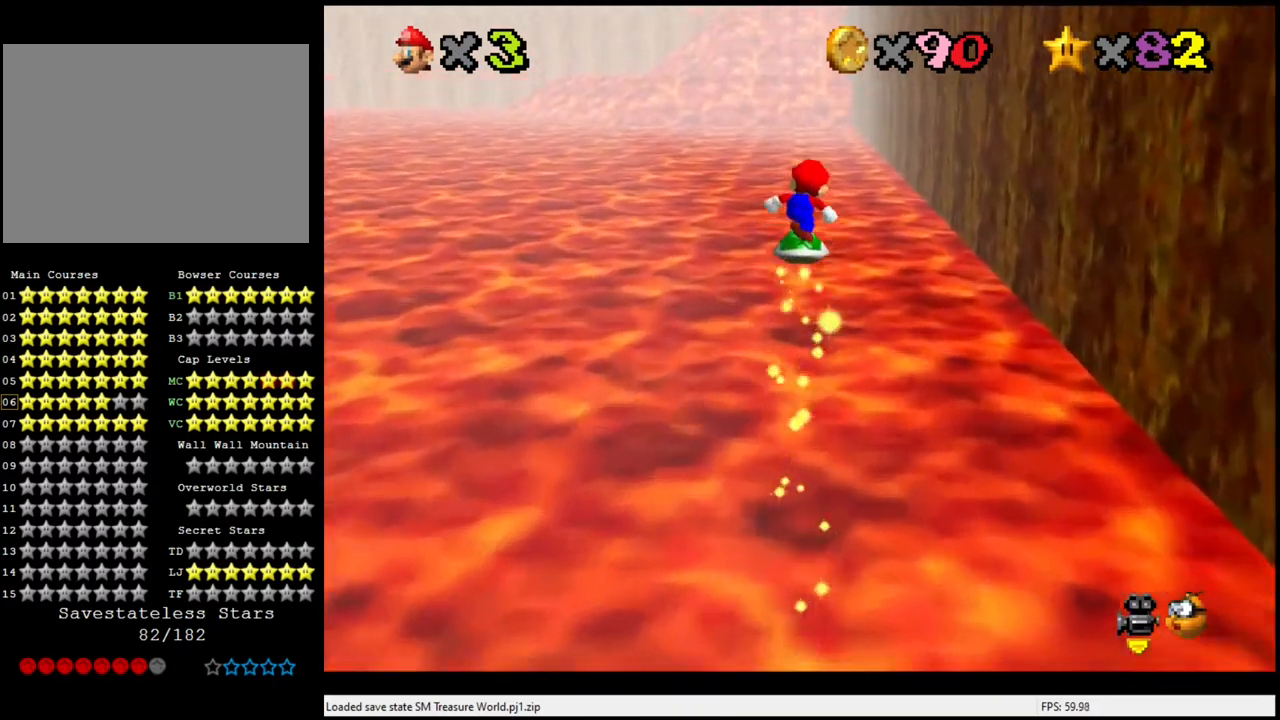
{"buttons": [], "left_stick": "up", "events": [[300, "A", "up"]]}
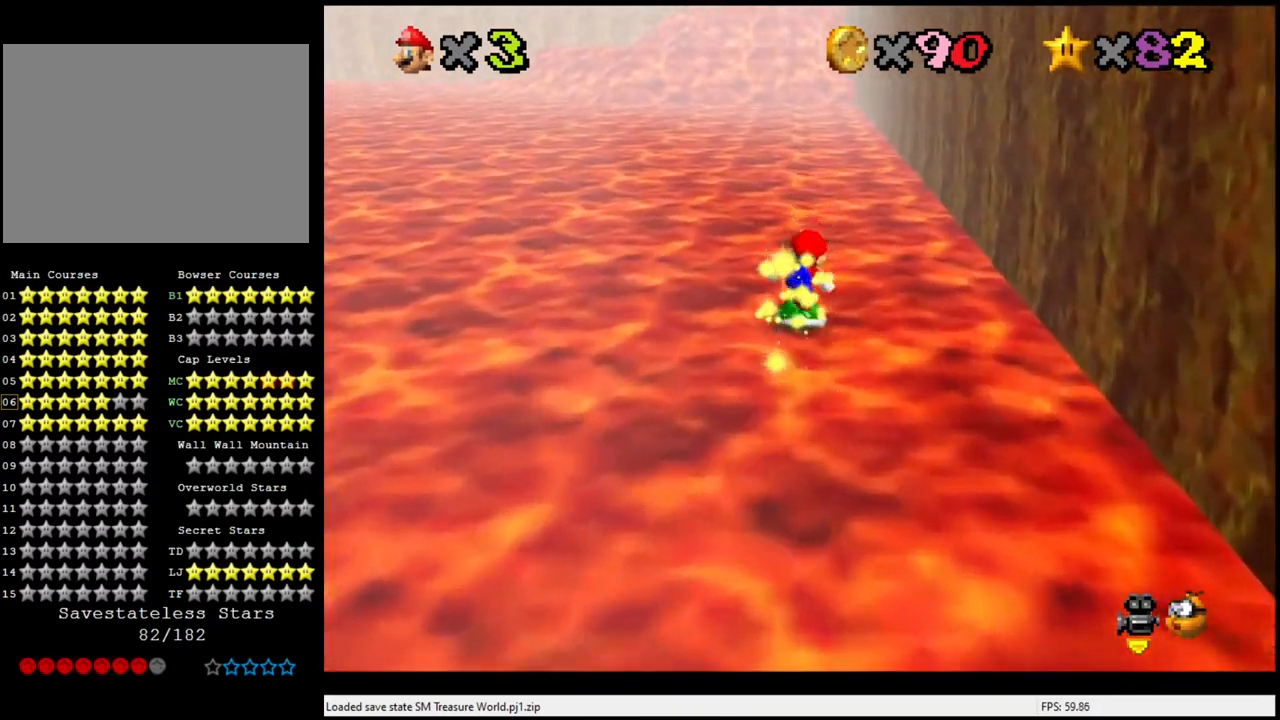
{"buttons": ["A"], "left_stick": "up", "events": [[267, "A", "down"]]}
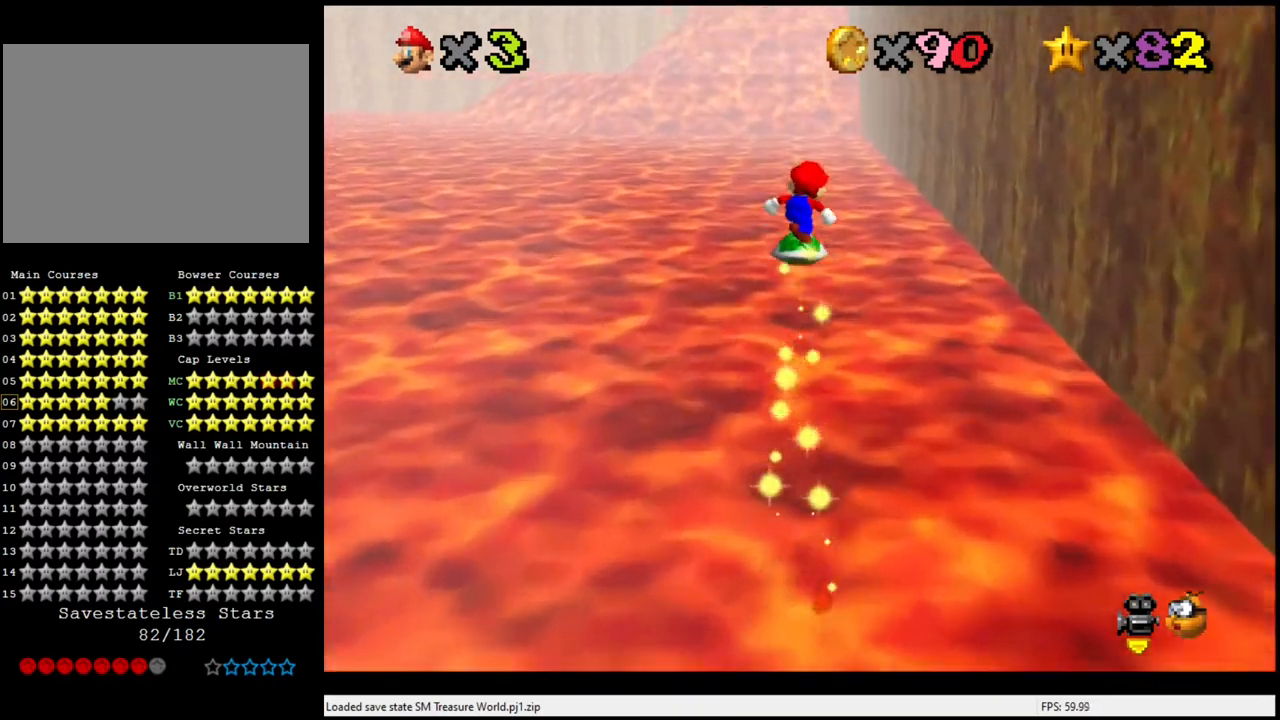
{"buttons": [], "left_stick": "up", "events": [[400, "A", "up"]]}
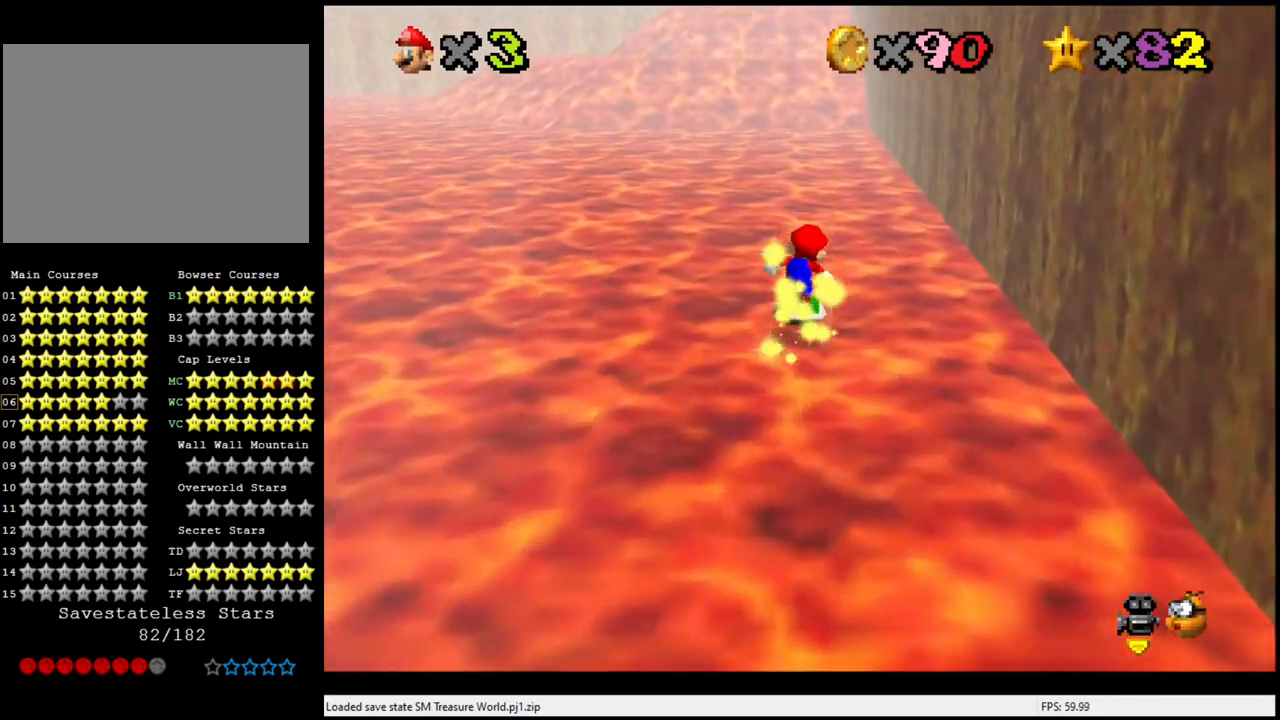
{"buttons": ["A"], "left_stick": "up", "events": [[300, "A", "down"]]}
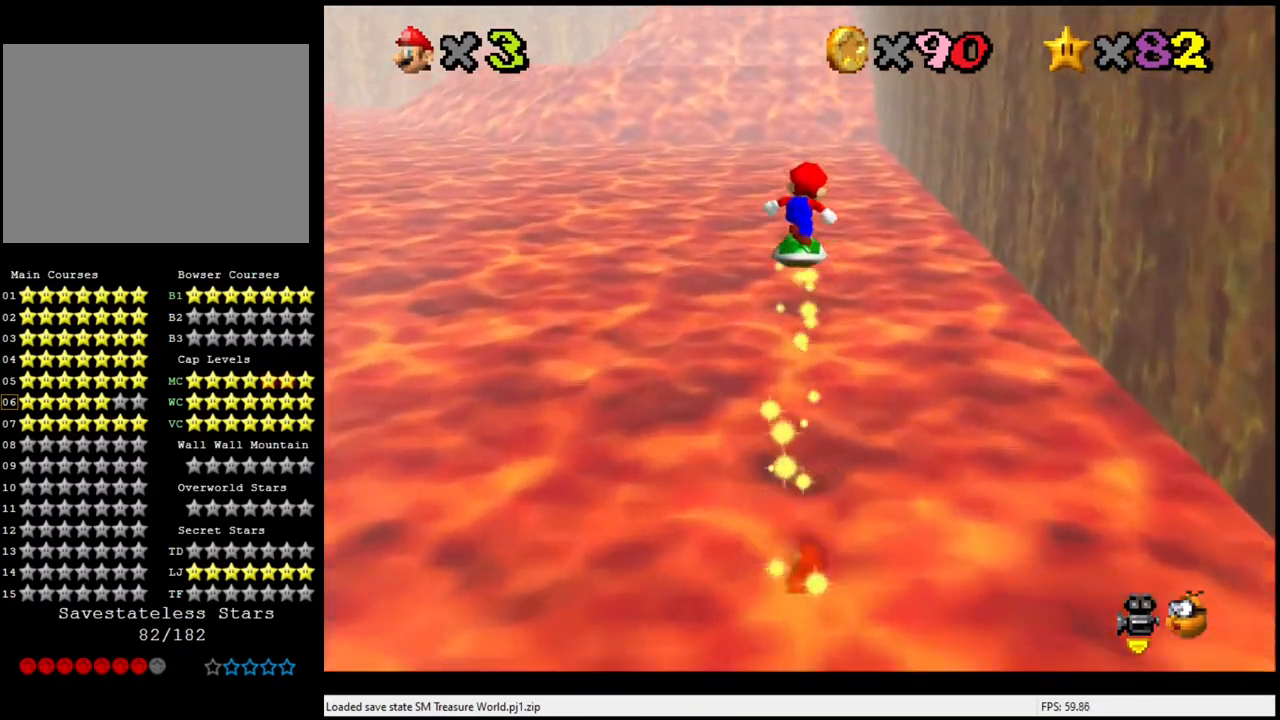
{"buttons": [], "left_stick": "up", "events": [[400, "A", "up"]]}
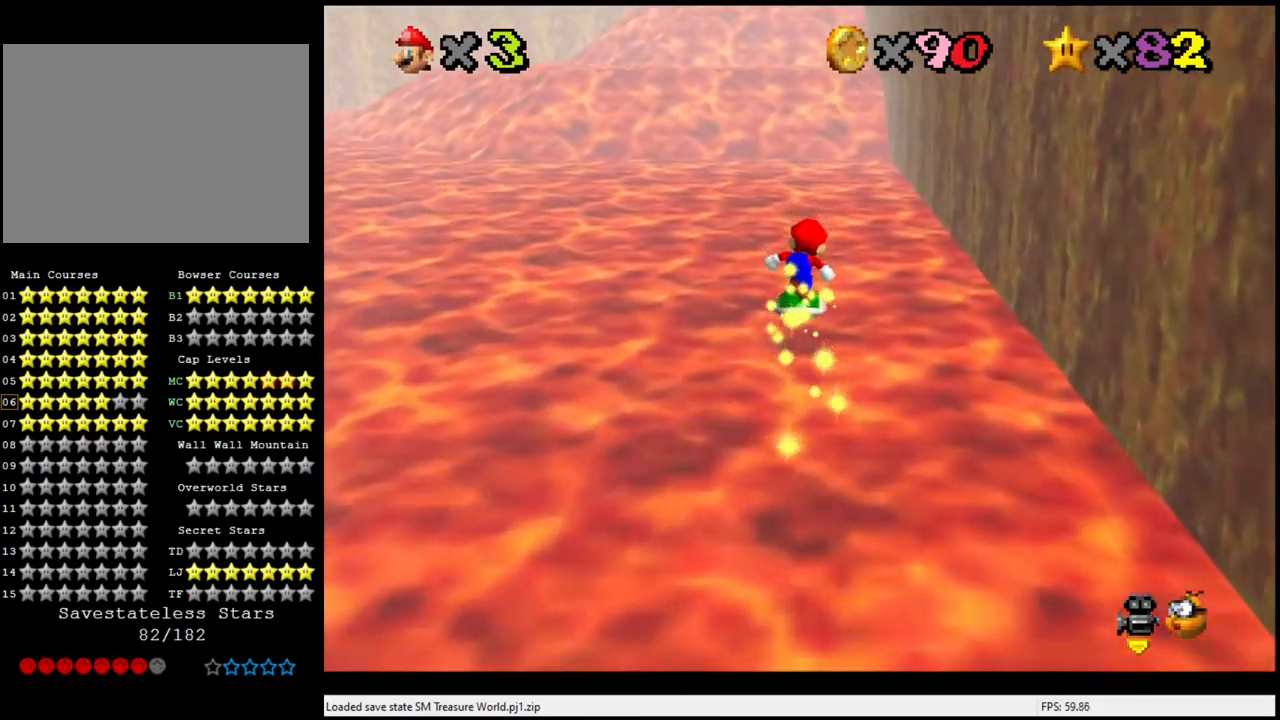
{"buttons": ["A"], "left_stick": "up", "events": [[333, "A", "down"]]}
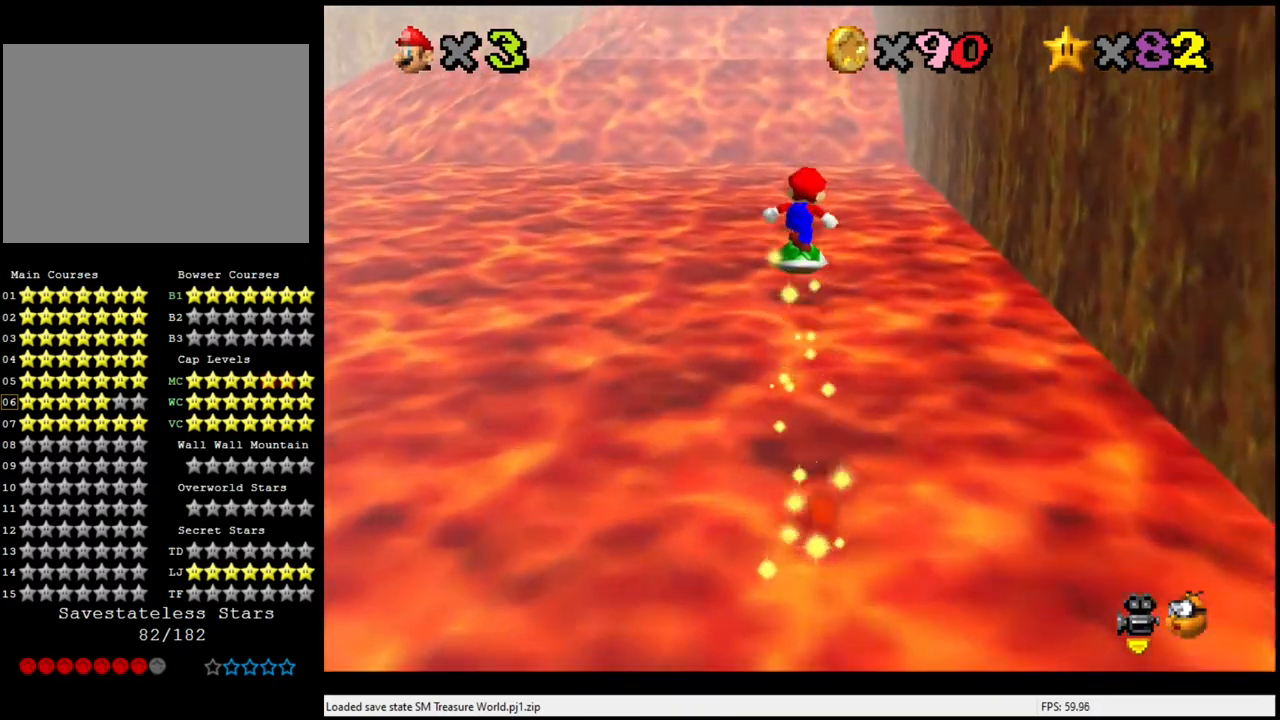
{"buttons": [], "left_stick": "up", "events": [[367, "A", "up"]]}
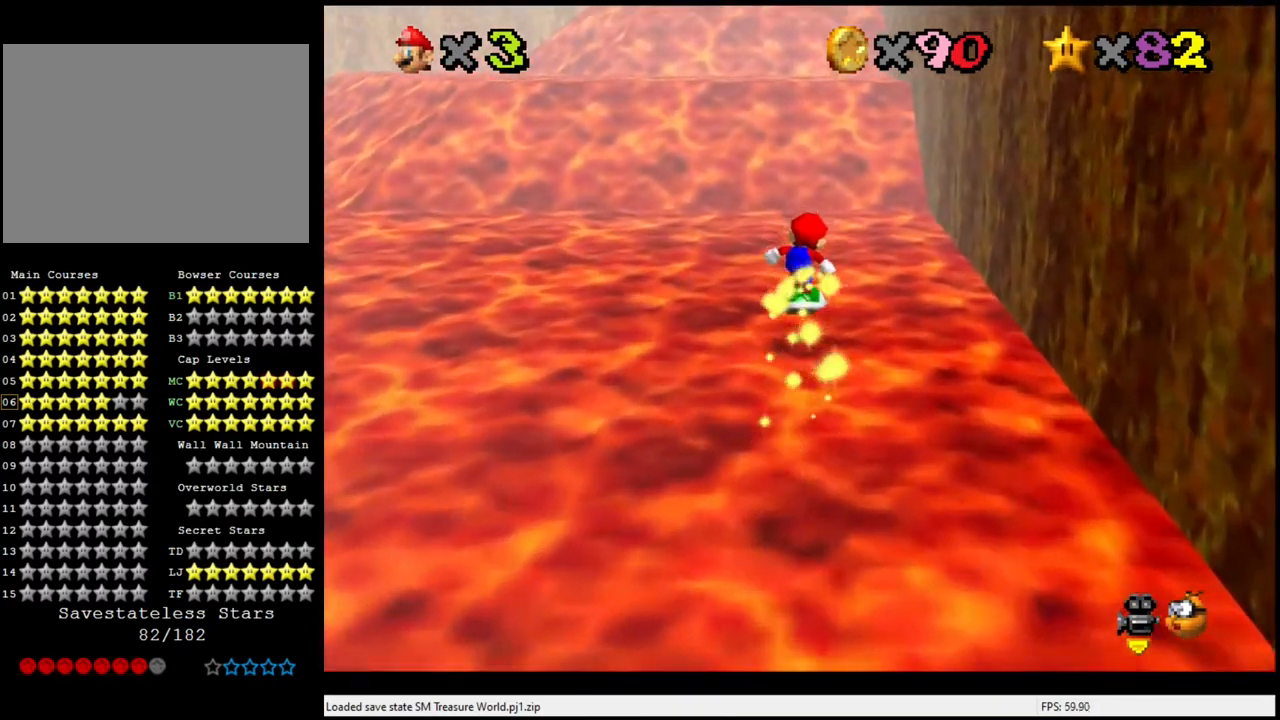
{"buttons": ["A"], "left_stick": "up", "events": [[333, "A", "down"]]}
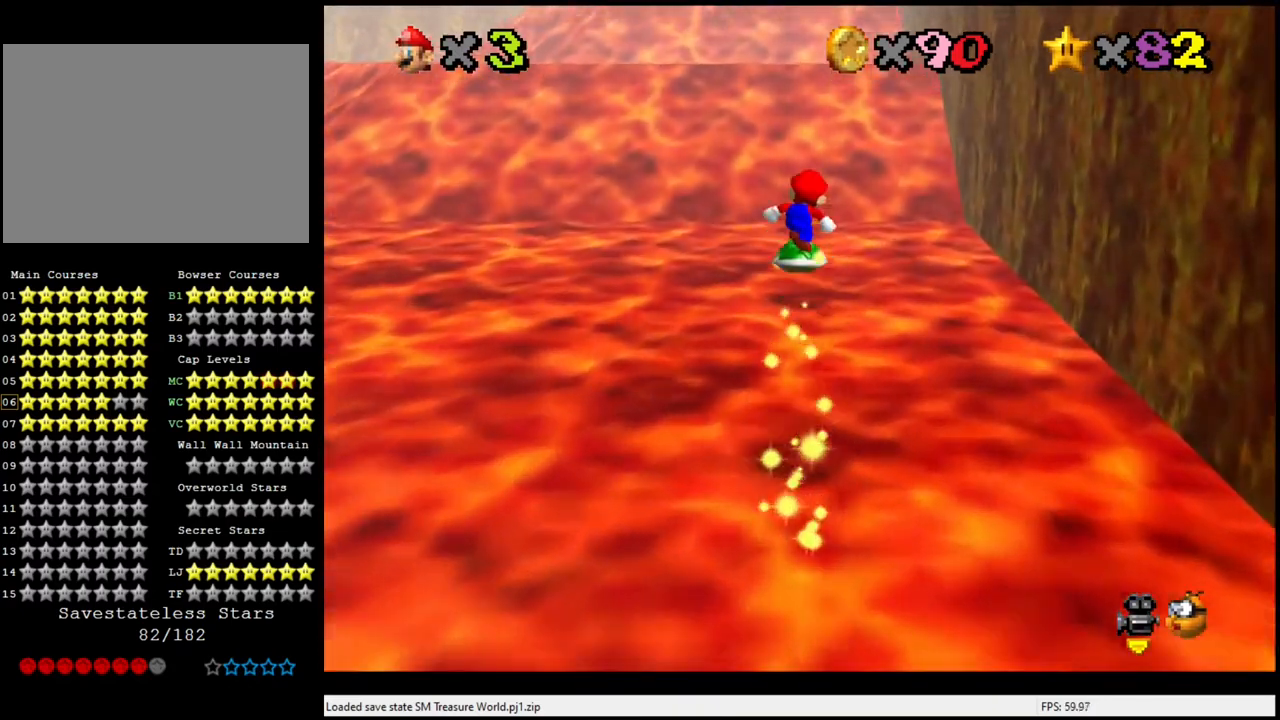
{"buttons": [], "left_stick": "up", "events": [[267, "A", "up"]]}
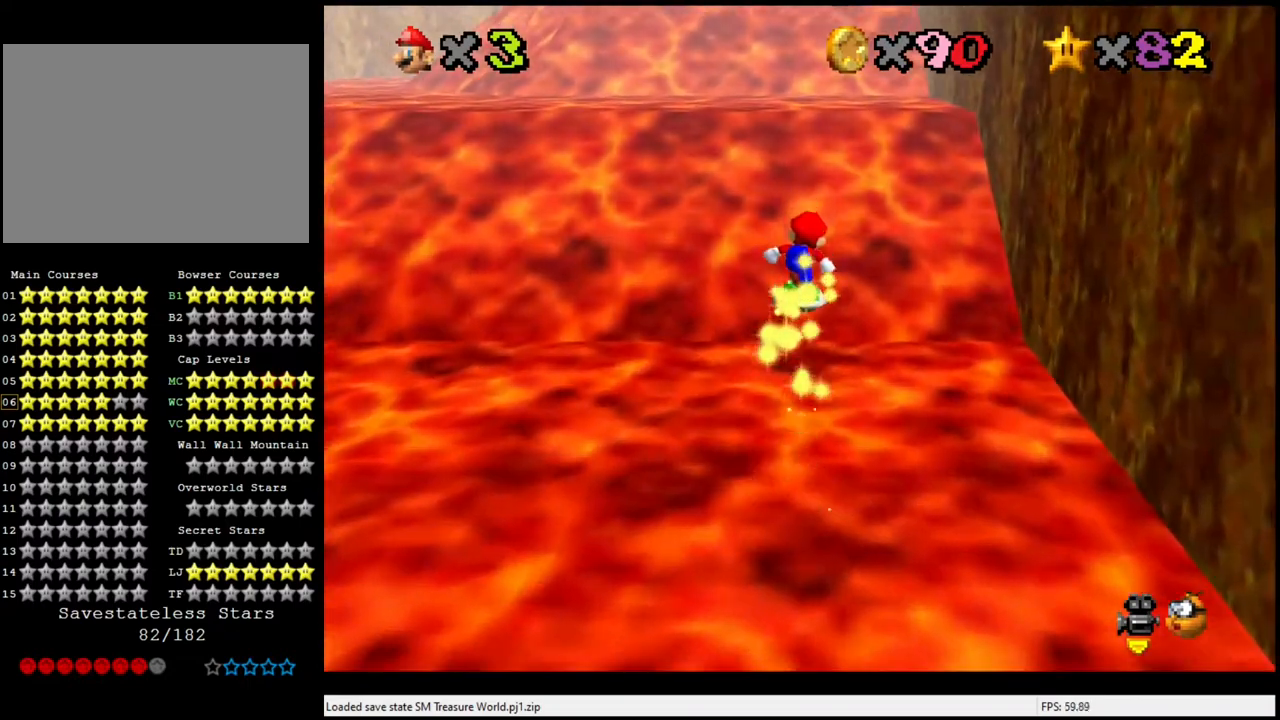
{"buttons": ["A"], "left_stick": "up", "events": [[367, "A", "down"]]}
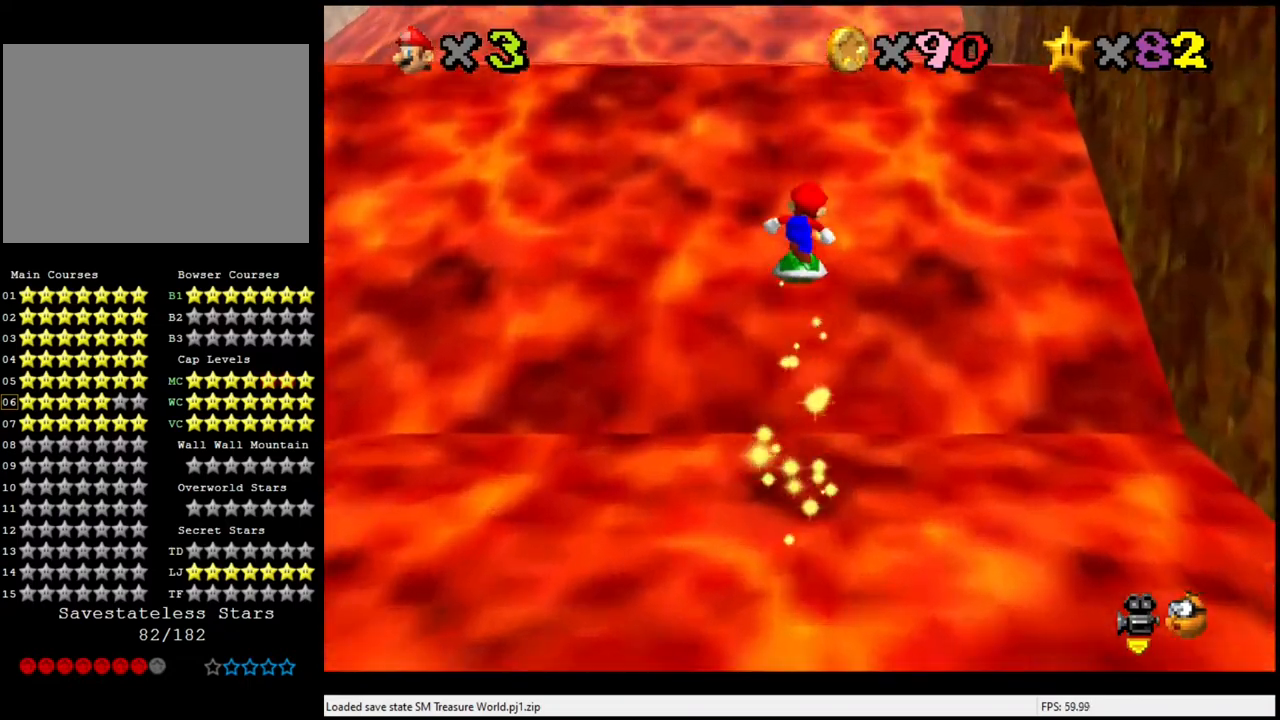
{"buttons": [], "left_stick": "up", "events": [[33, "A", "up"], [300, "A", "down"], [467, "A", "up"]]}